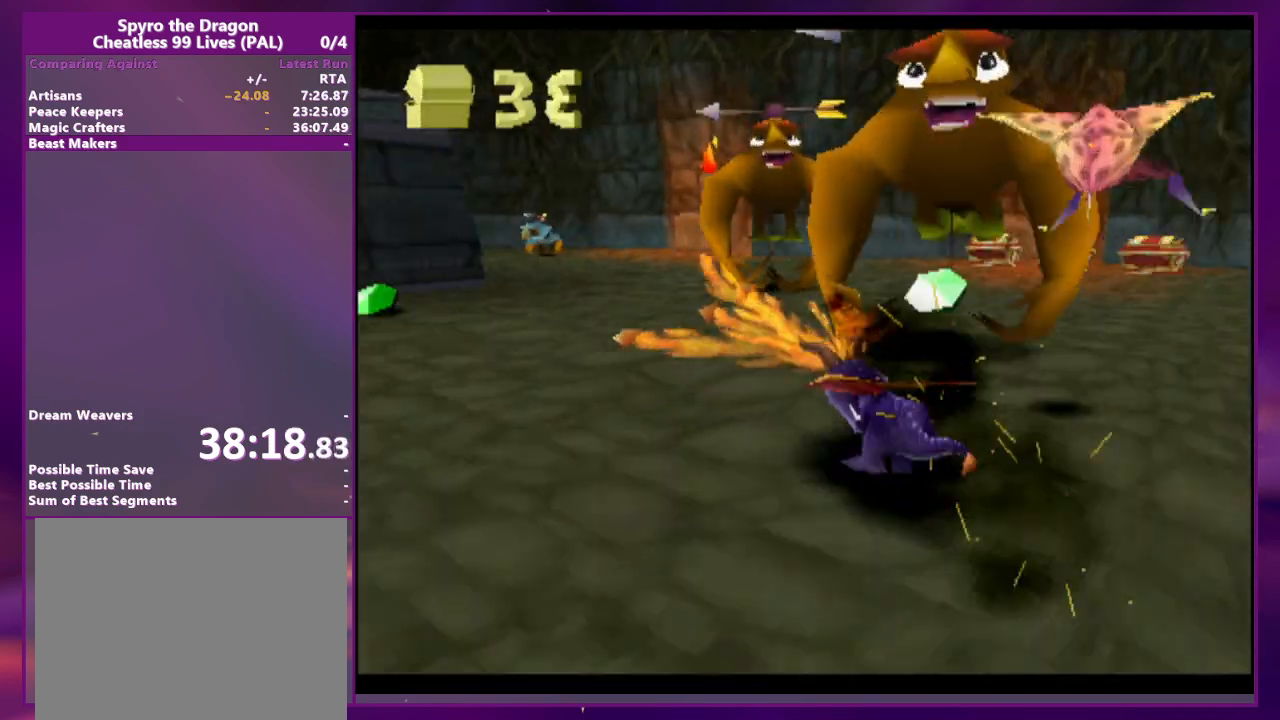
Gameplay with a controller (PlayStation layout); each line is a JSON object with the inputs held at the frame after it (dt_ms = milliseconds from this image to that frame). "events" lists button and stick changes between this image and that frame as [ms after this image, input, new state], when the widget could be followed in between. Not read: DPAD_LEFT L3 R3 left_stick right_stick.
{"dt_ms": 500, "buttons": ["DPAD_UP"], "events": [[267, "DPAD_UP", "down"], [333, "SQUARE", "up"], [400, "CROSS", "down"], [500, "CROSS", "up"]]}
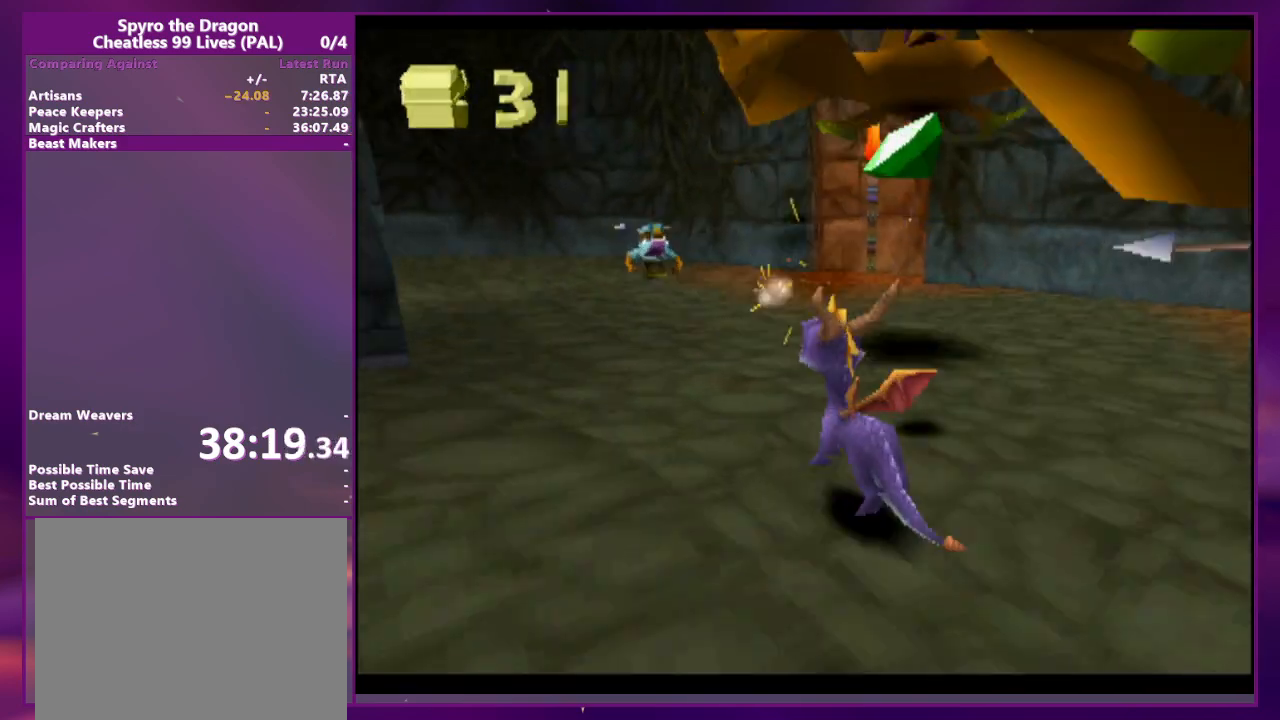
{"dt_ms": 1000, "buttons": ["SQUARE"]}
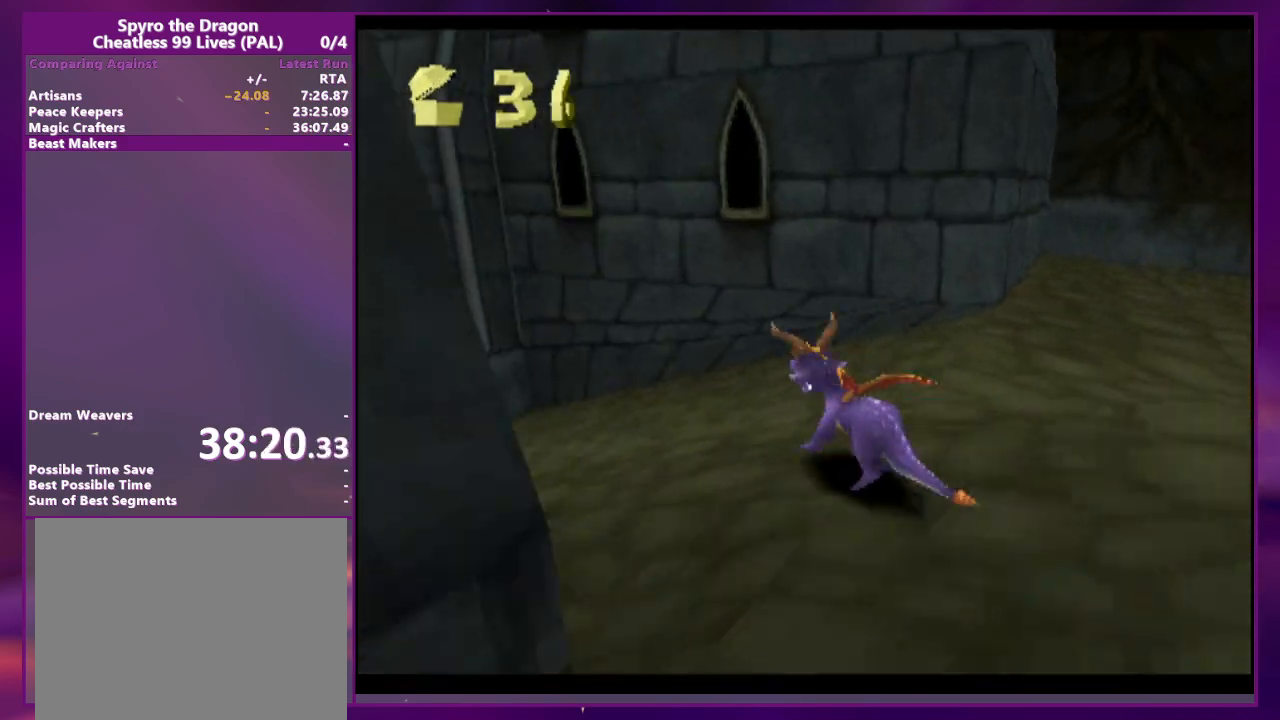
{"dt_ms": 500, "buttons": ["SQUARE", "DPAD_RIGHT"], "events": [[500, "DPAD_RIGHT", "down"]]}
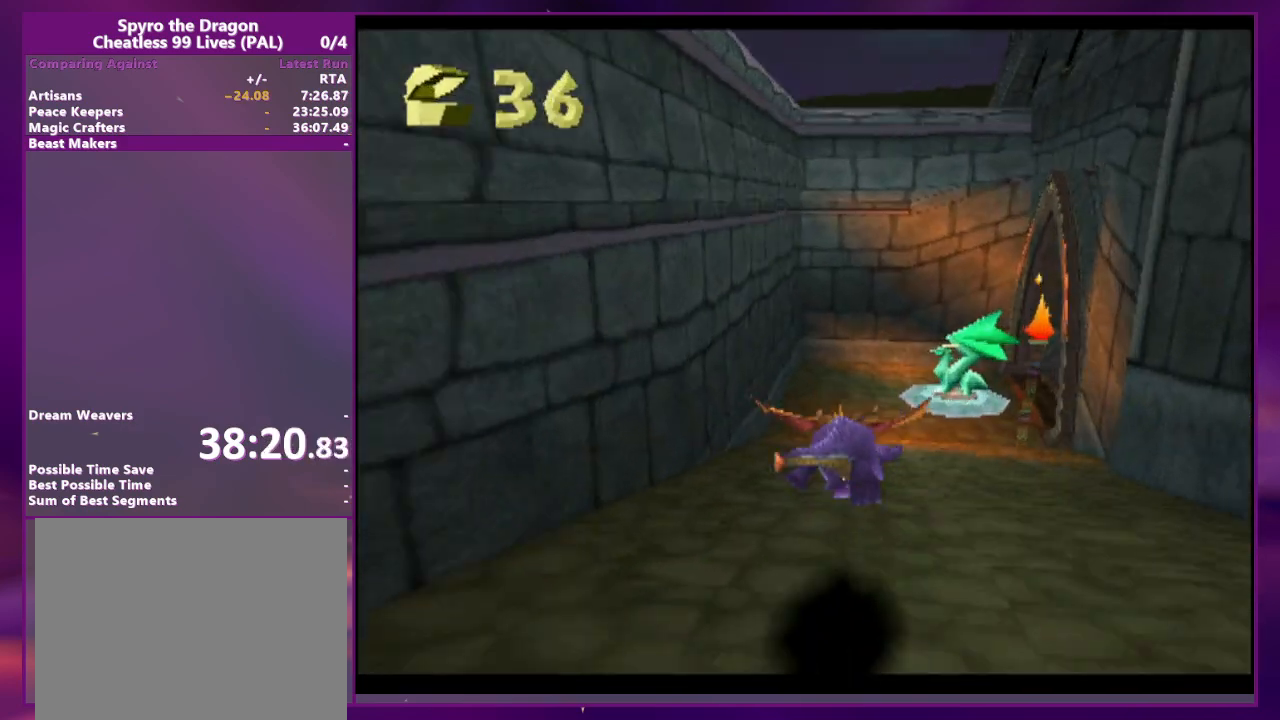
{"dt_ms": 500, "buttons": ["SQUARE"], "events": [[100, "DPAD_RIGHT", "up"], [400, "DPAD_RIGHT", "down"], [500, "DPAD_RIGHT", "up"]]}
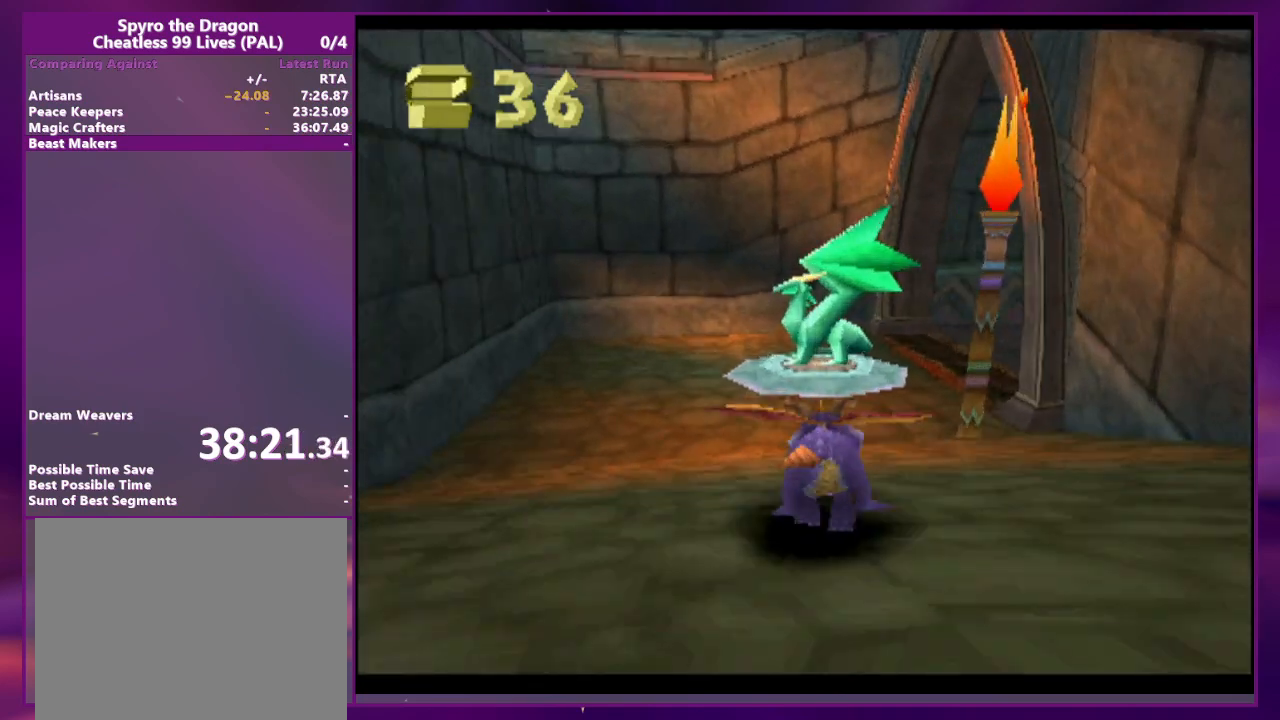
{"dt_ms": 500, "buttons": [], "events": [[267, "SQUARE", "up"]]}
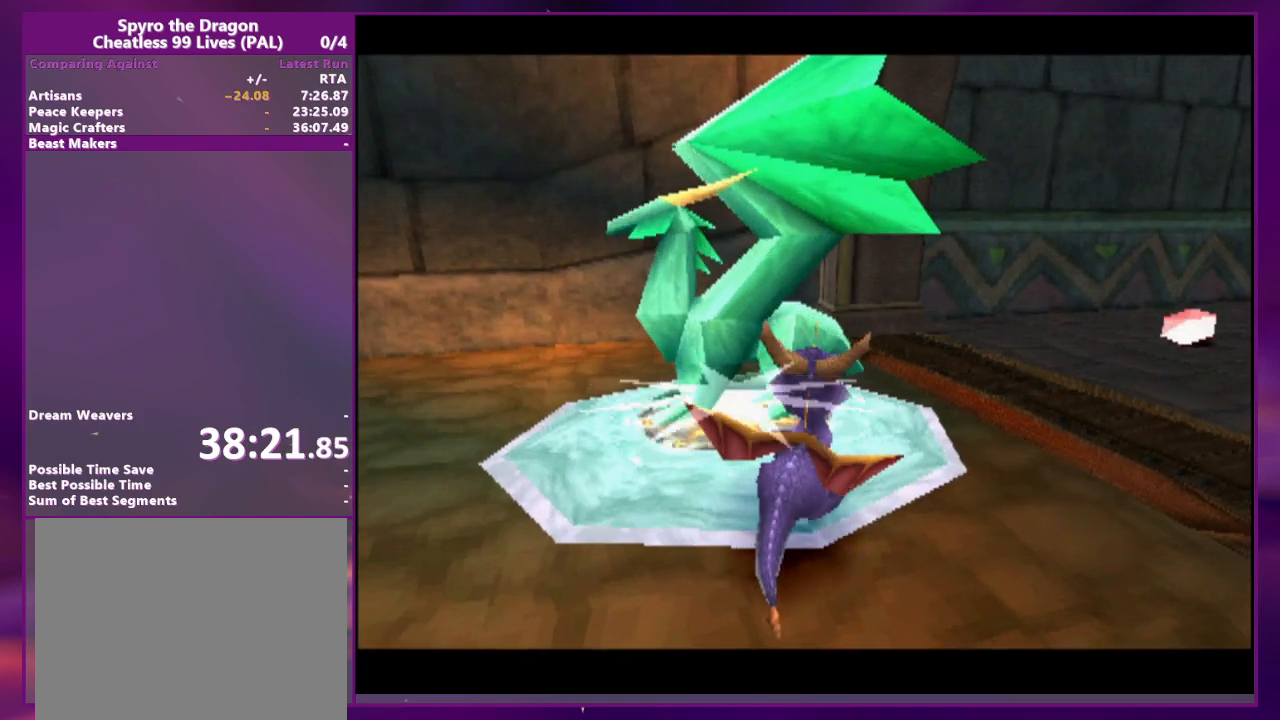
{"dt_ms": 500, "buttons": [], "events": []}
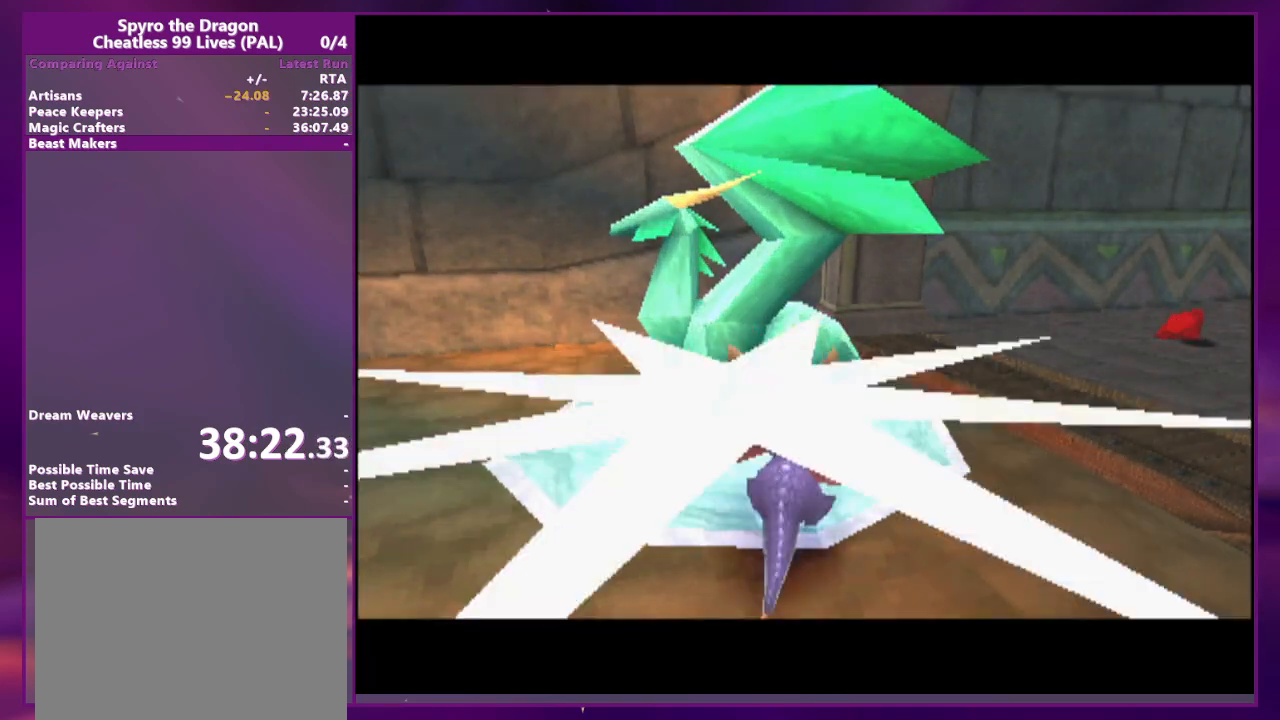
{"dt_ms": 500, "buttons": ["CROSS"], "events": [[133, "CROSS", "down"], [233, "CROSS", "up"], [333, "CROSS", "down"], [400, "CROSS", "up"], [467, "CROSS", "down"]]}
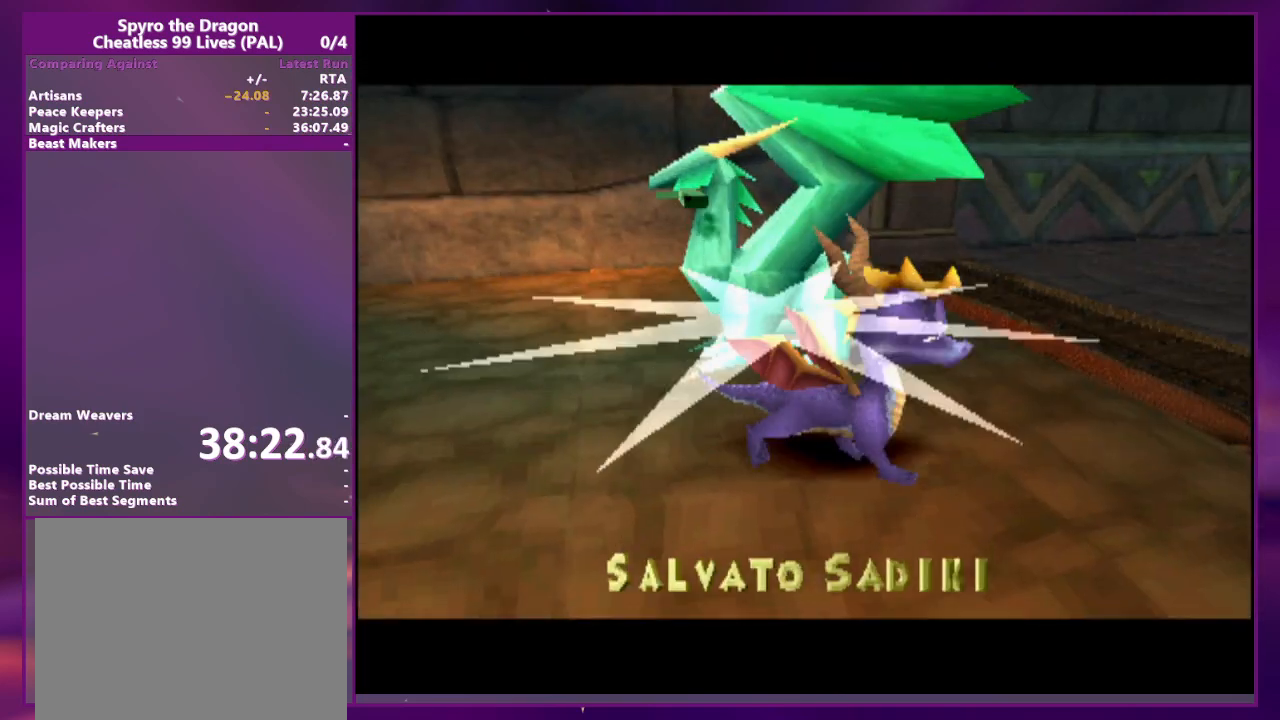
{"dt_ms": 500, "buttons": ["CROSS"], "events": [[33, "CROSS", "up"], [100, "CROSS", "down"], [167, "CROSS", "up"], [233, "CROSS", "down"], [300, "CROSS", "up"], [367, "CROSS", "down"], [433, "CROSS", "up"], [500, "CROSS", "down"]]}
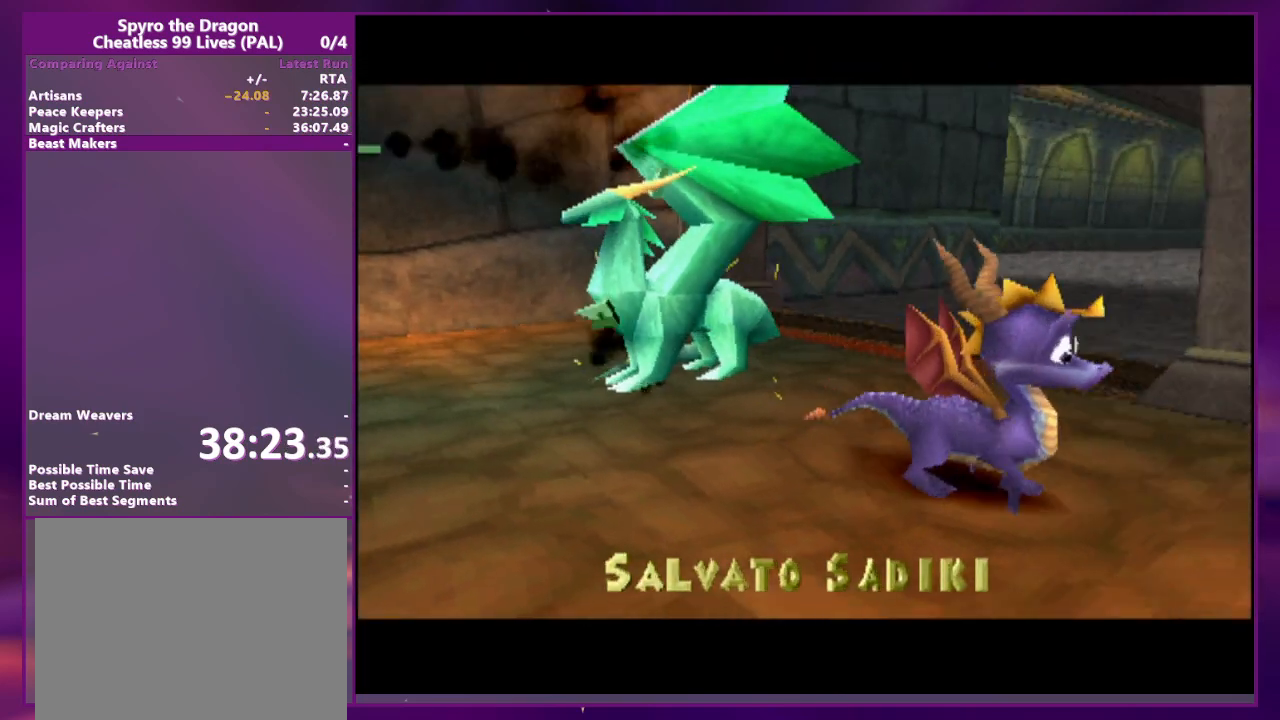
{"dt_ms": 500, "buttons": [], "events": [[67, "CROSS", "up"], [133, "CROSS", "down"], [200, "CROSS", "up"], [300, "CROSS", "down"], [333, "CROSS", "up"], [433, "CROSS", "down"], [467, "CROSS", "up"]]}
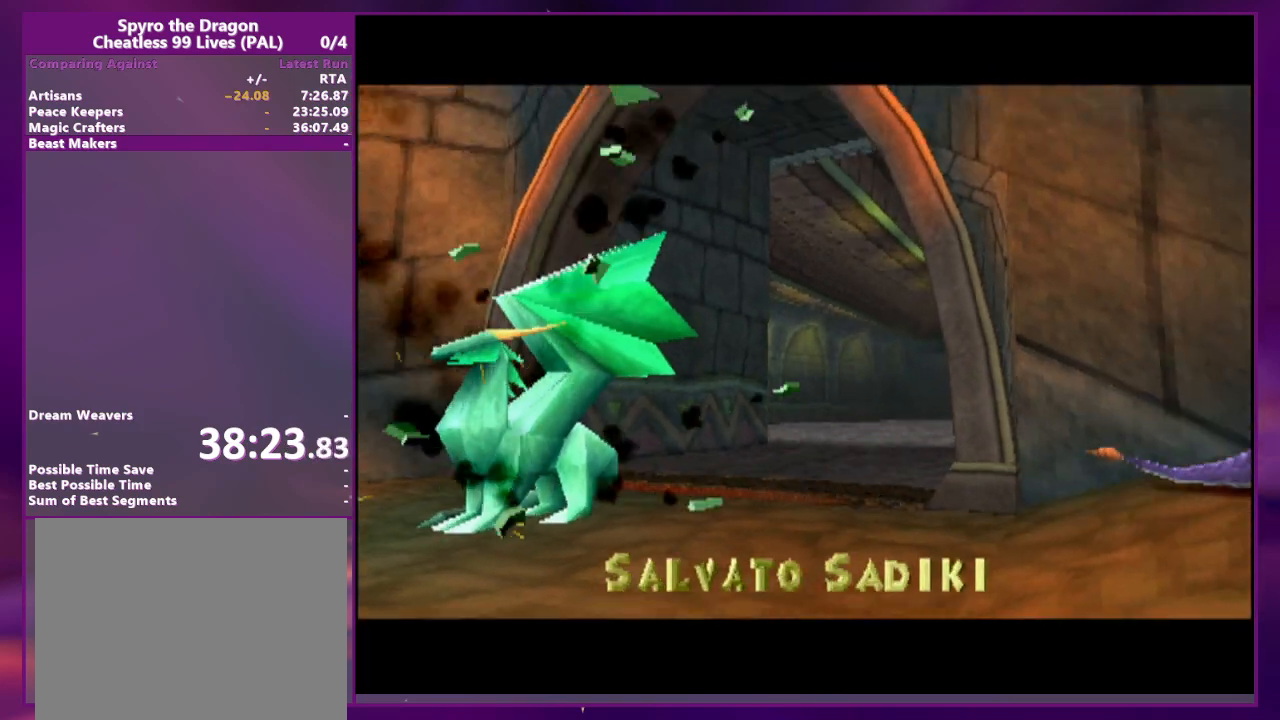
{"dt_ms": 500, "buttons": [], "events": [[33, "CROSS", "down"], [100, "CROSS", "up"], [200, "CROSS", "down"], [267, "CROSS", "up"], [333, "CROSS", "down"], [400, "CROSS", "up"], [433, "CROSS", "down"], [500, "CROSS", "up"]]}
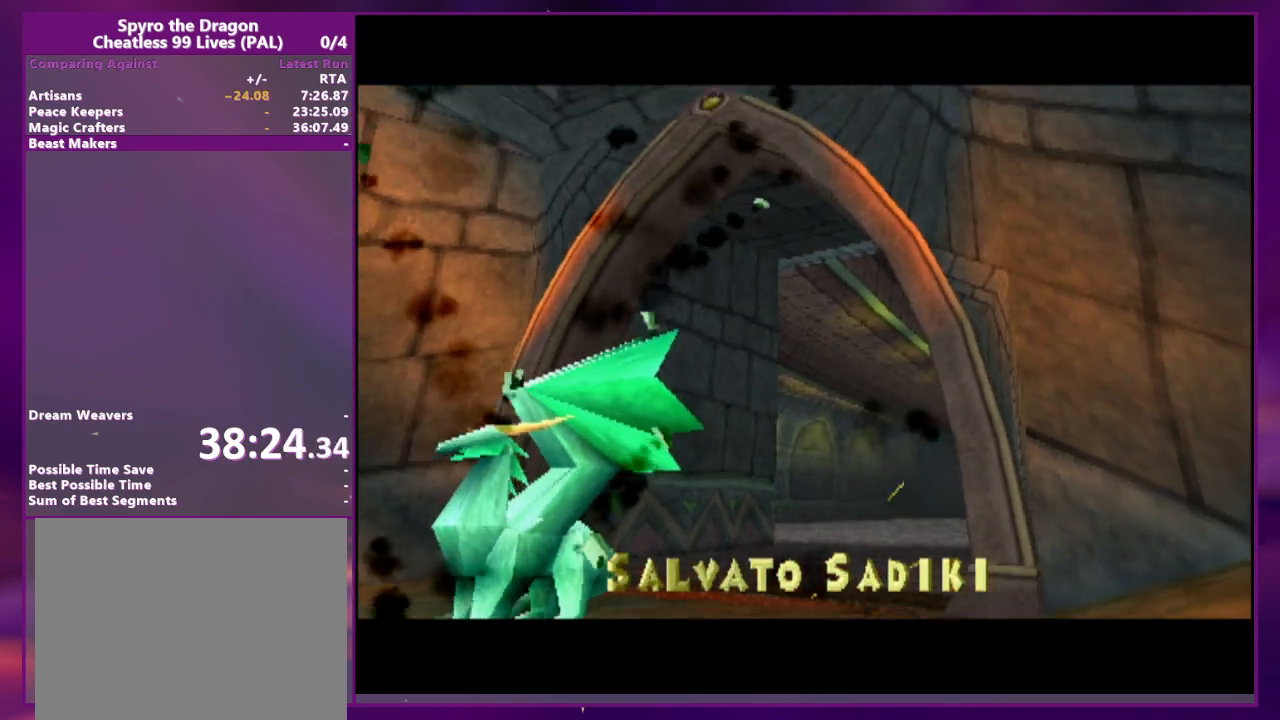
{"dt_ms": 500, "buttons": ["CROSS"], "events": [[100, "CROSS", "down"], [167, "CROSS", "up"], [233, "CROSS", "down"], [300, "CROSS", "up"], [367, "CROSS", "down"], [467, "CROSS", "up"], [500, "CROSS", "down"]]}
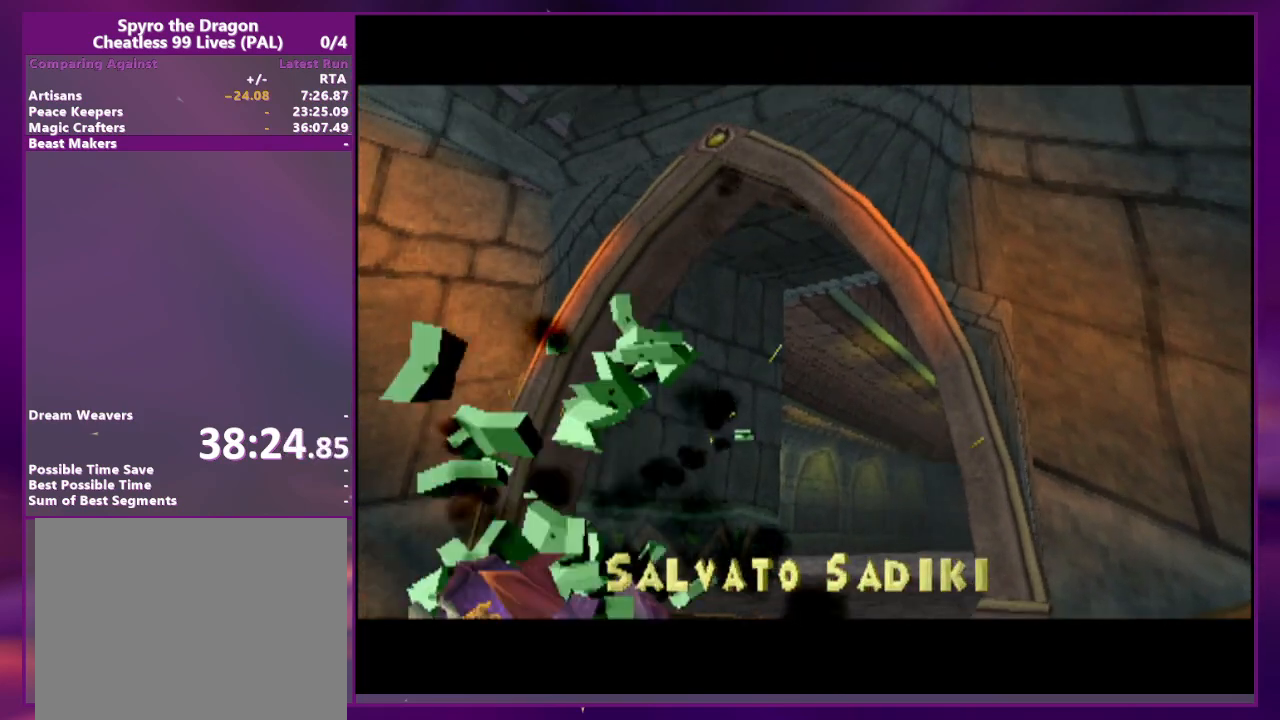
{"dt_ms": 500, "buttons": ["CROSS"], "events": [[100, "CROSS", "up"], [167, "CROSS", "down"], [200, "CROSS", "up"], [300, "CROSS", "down"], [367, "CROSS", "up"], [433, "CROSS", "down"]]}
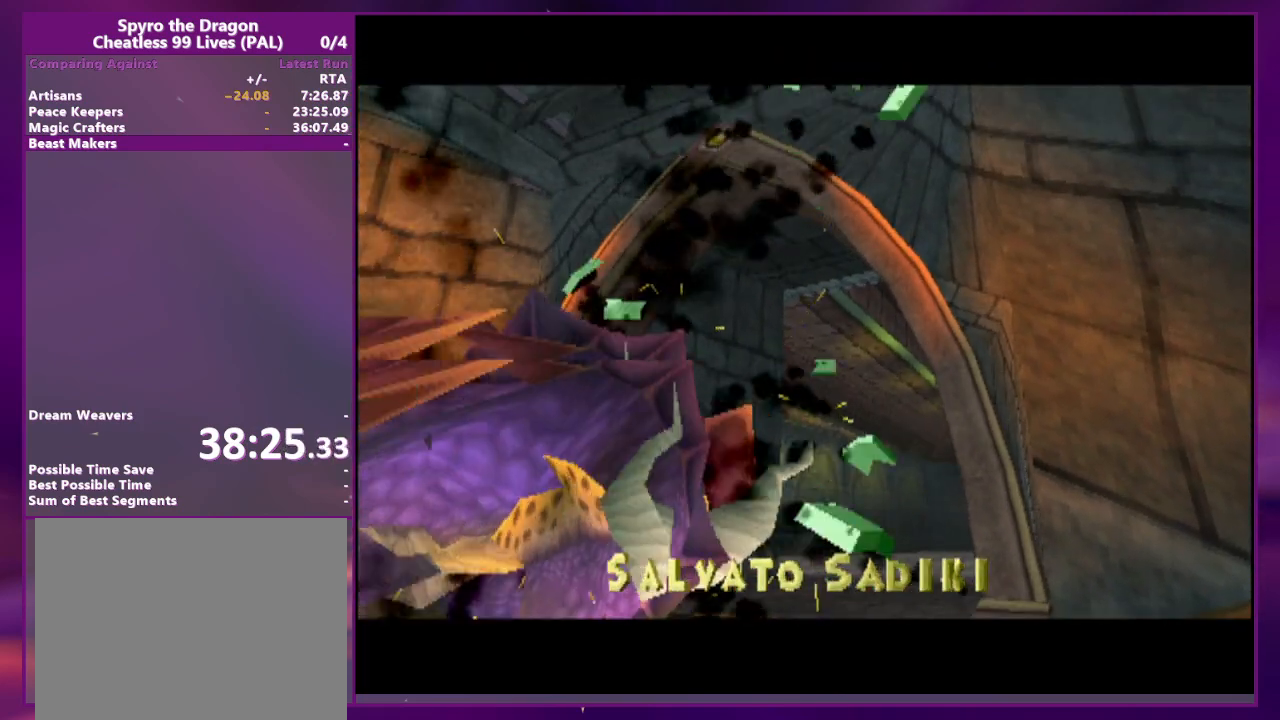
{"dt_ms": 500, "buttons": [], "events": [[33, "CROSS", "up"], [67, "CROSS", "down"], [167, "CROSS", "up"]]}
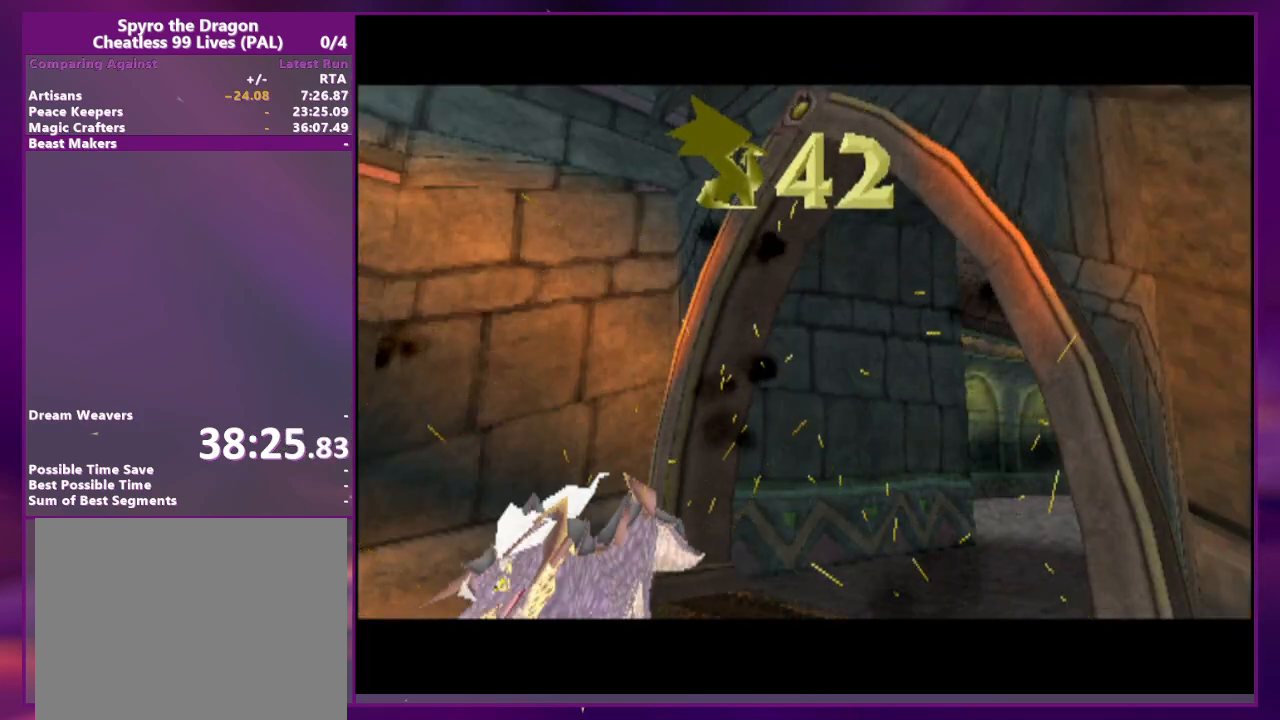
{"dt_ms": 500, "buttons": [], "events": [[233, "START", "down"], [467, "START", "up"]]}
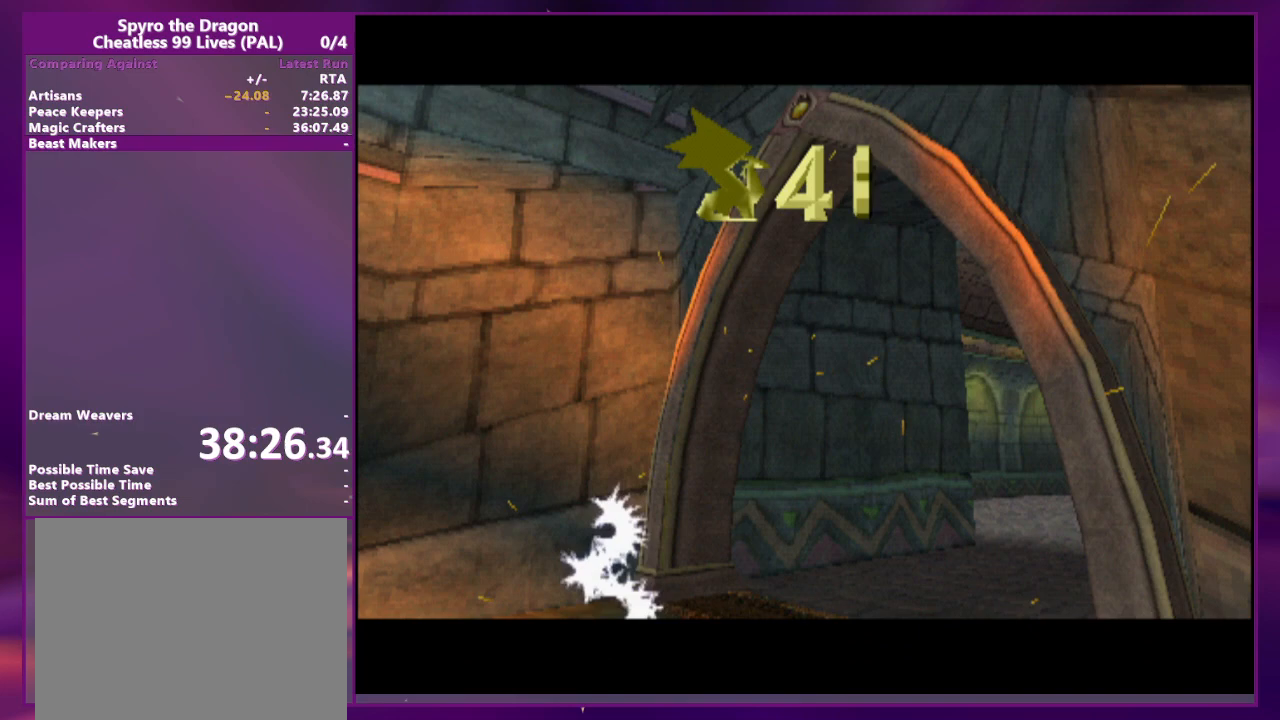
{"dt_ms": 500, "buttons": [], "events": [[33, "START", "down"], [367, "START", "up"]]}
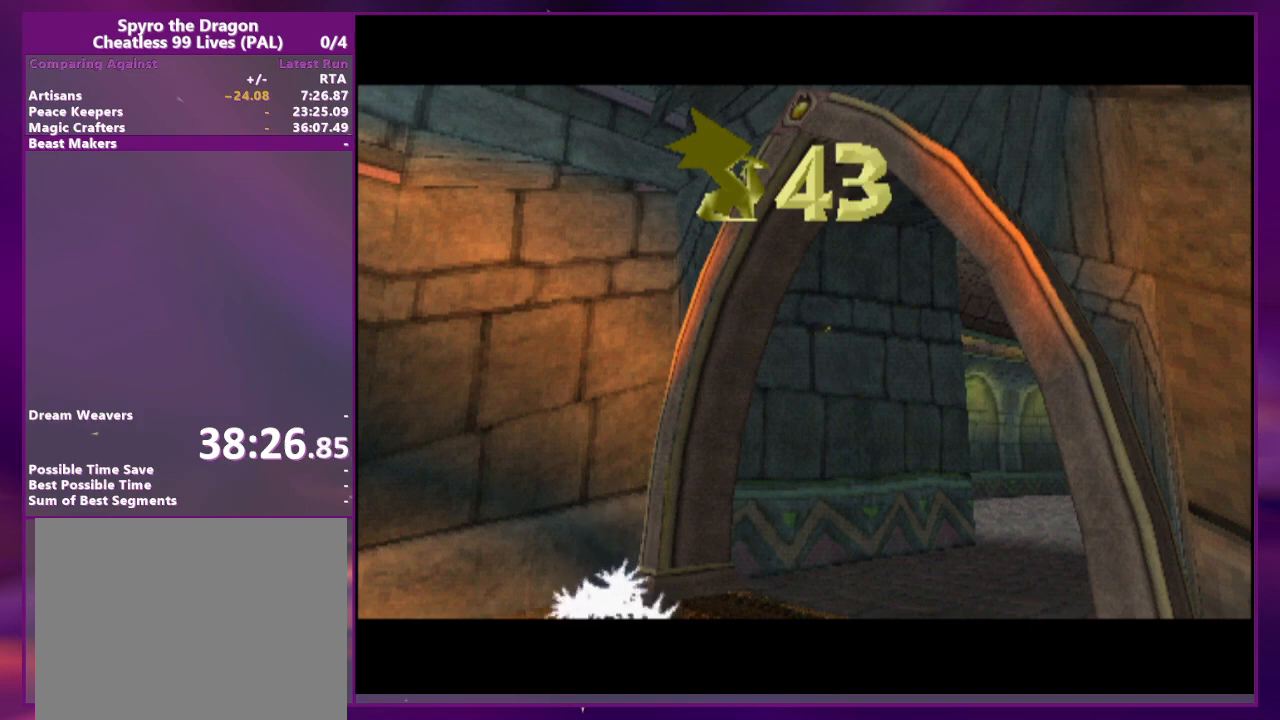
{"dt_ms": 500, "buttons": [], "events": [[100, "START", "down"], [500, "START", "up"]]}
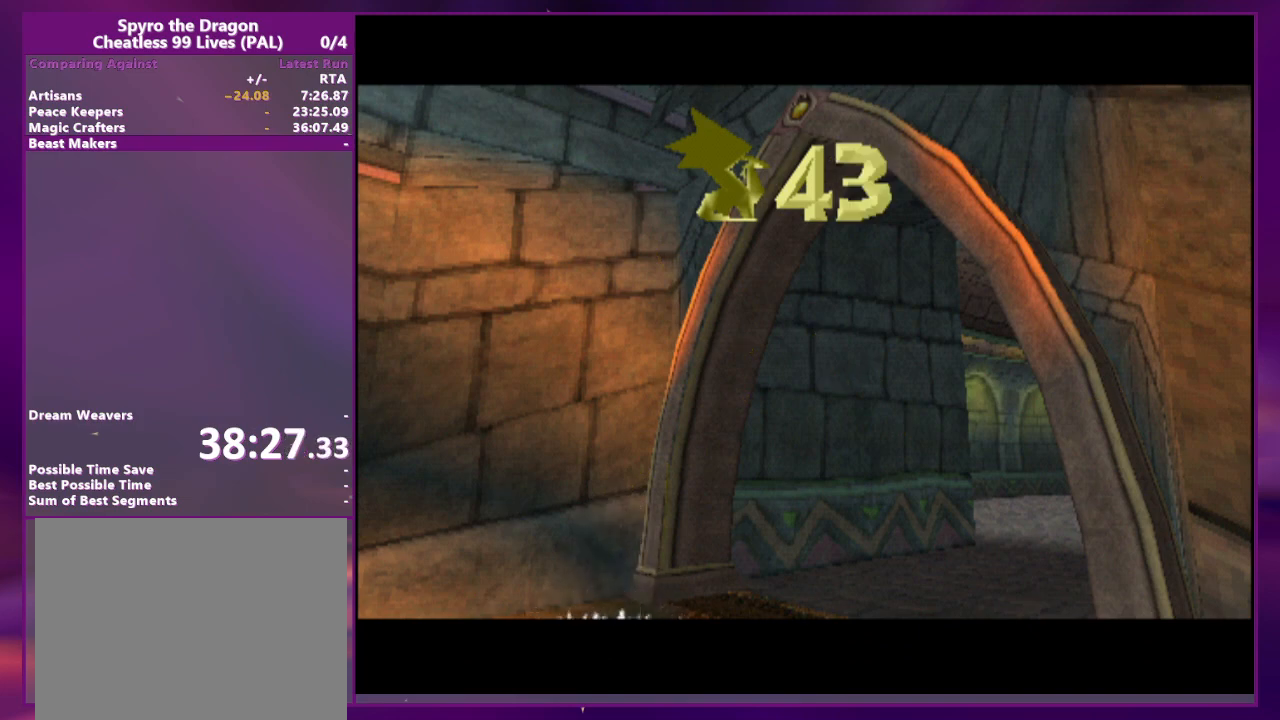
{"dt_ms": 500, "buttons": ["START"], "events": [[33, "START", "down"], [100, "START", "up"], [233, "START", "down"], [300, "START", "up"], [367, "START", "down"], [433, "START", "up"], [500, "START", "down"]]}
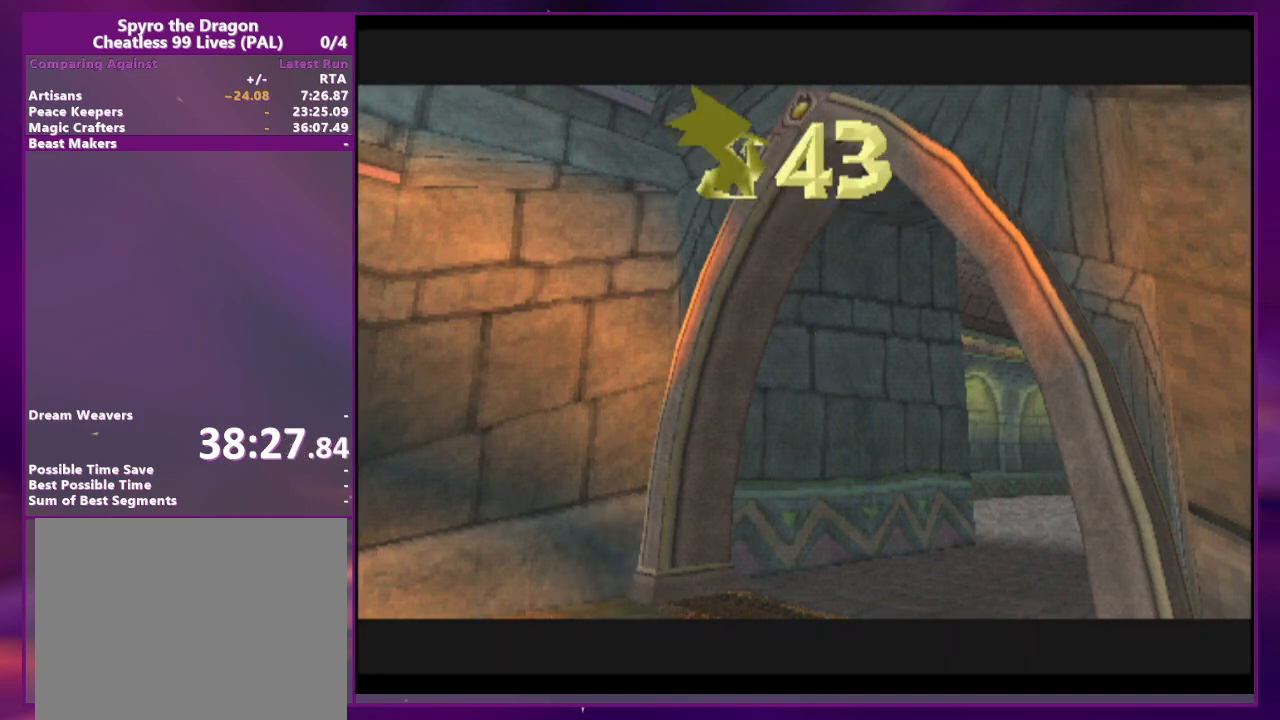
{"dt_ms": 500, "buttons": ["START"], "events": [[67, "START", "up"], [167, "START", "down"], [233, "START", "up"], [300, "START", "down"]]}
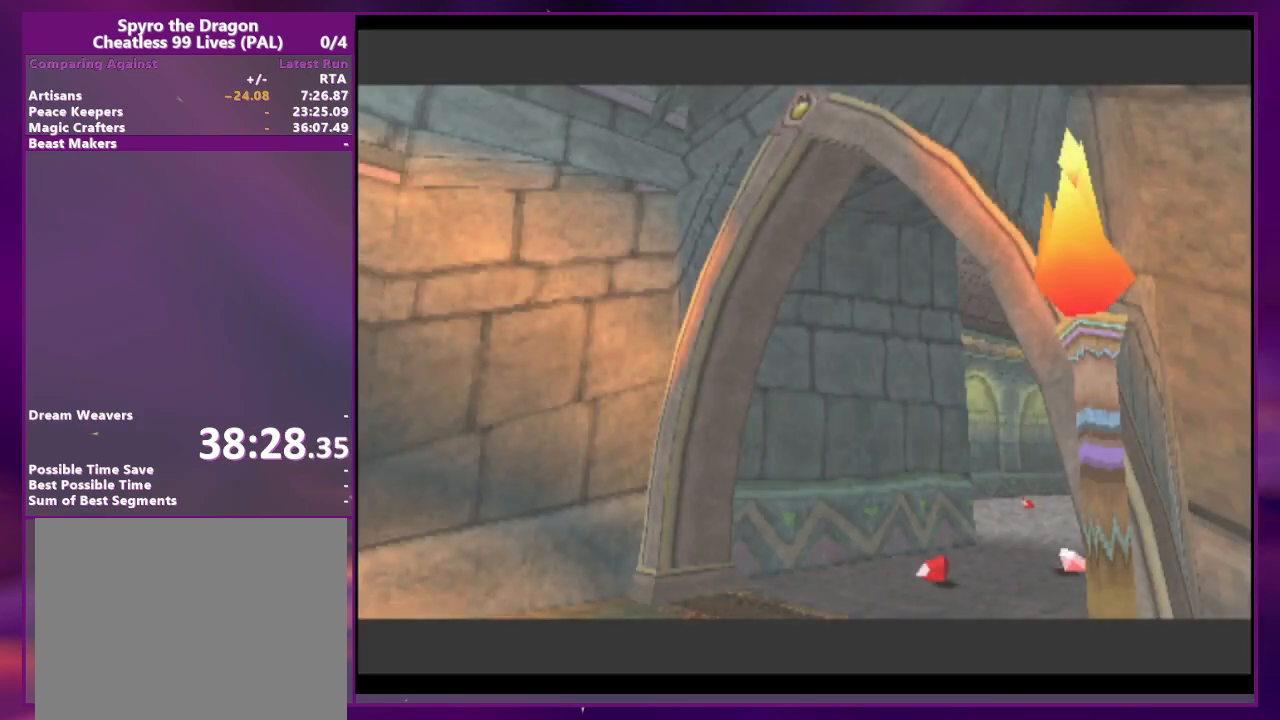
{"dt_ms": 500, "buttons": ["START"], "events": [[300, "START", "up"], [500, "START", "down"]]}
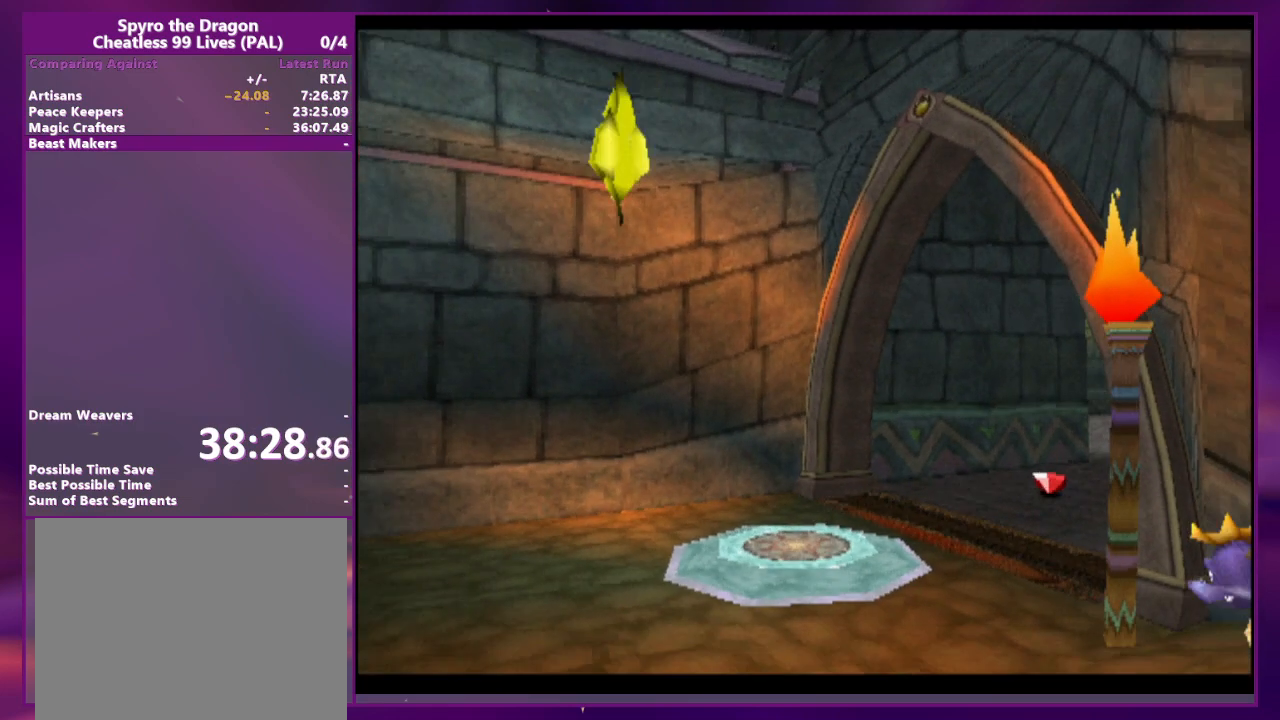
{"dt_ms": 500, "buttons": ["CROSS"], "events": [[200, "START", "up"], [433, "CROSS", "down"], [433, "DPAD_UP", "down"], [500, "DPAD_UP", "up"]]}
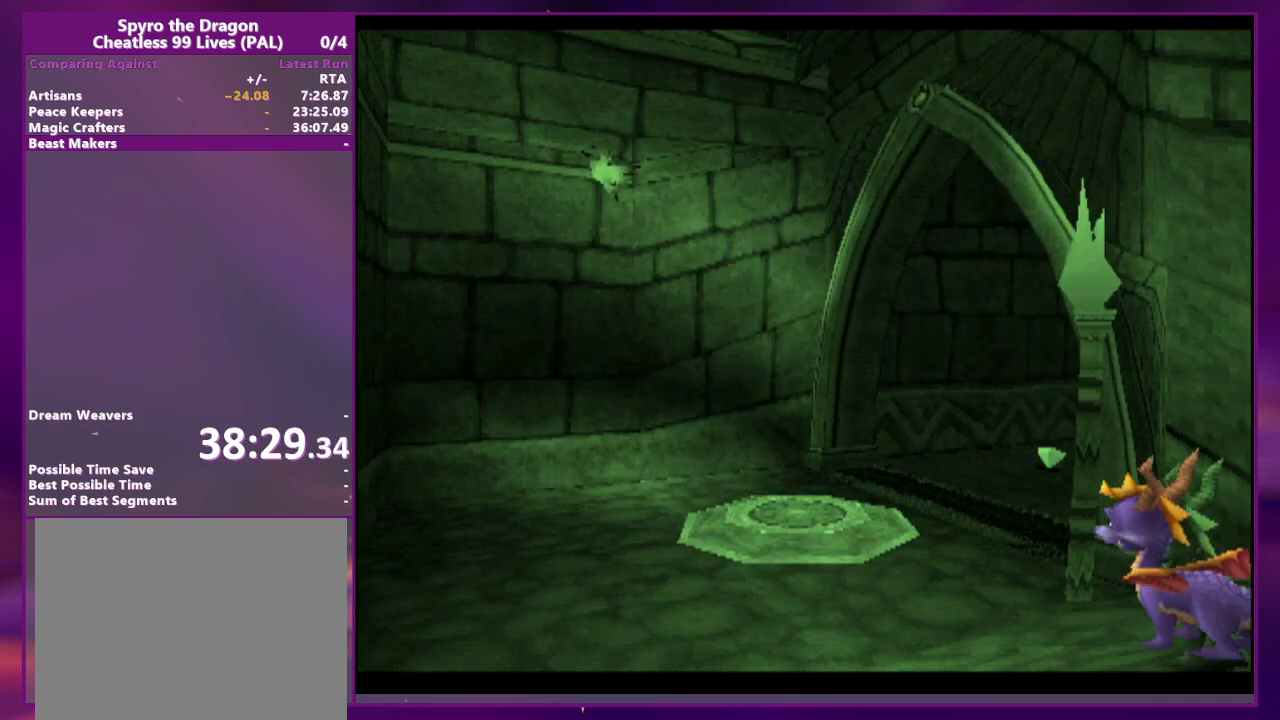
{"dt_ms": 500, "buttons": [], "events": [[67, "CROSS", "up"]]}
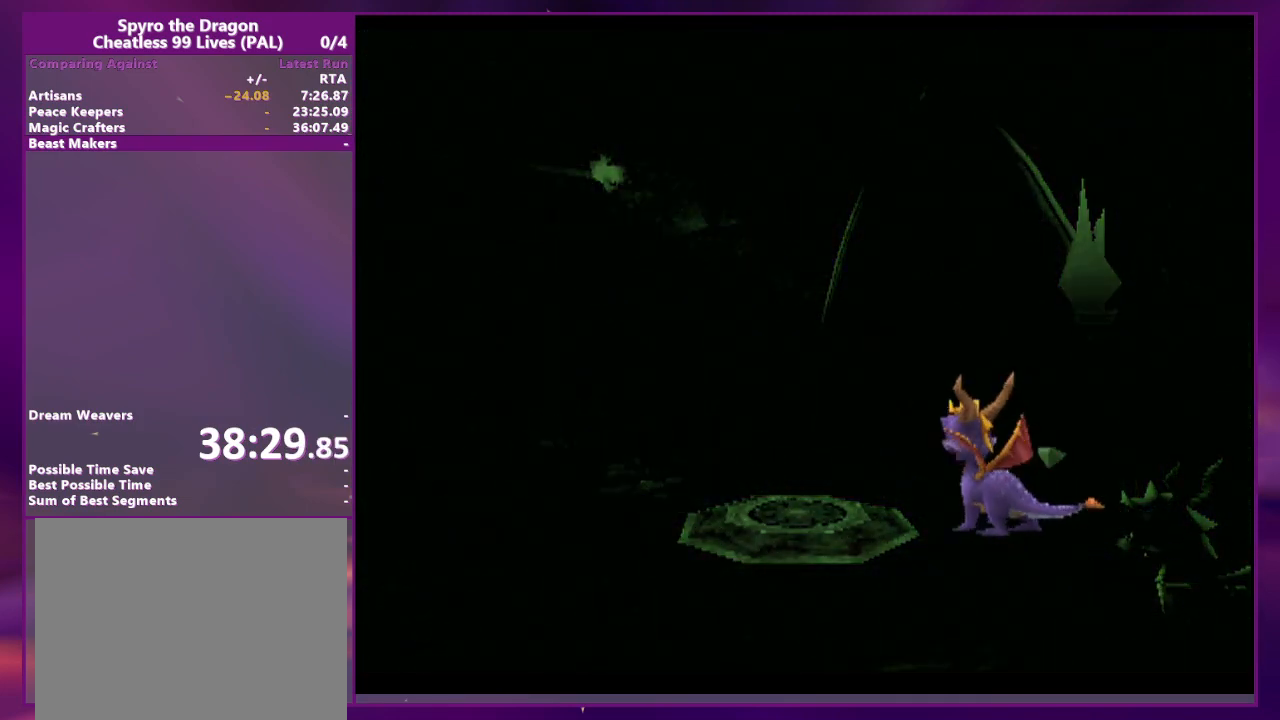
{"dt_ms": 500, "buttons": [], "events": []}
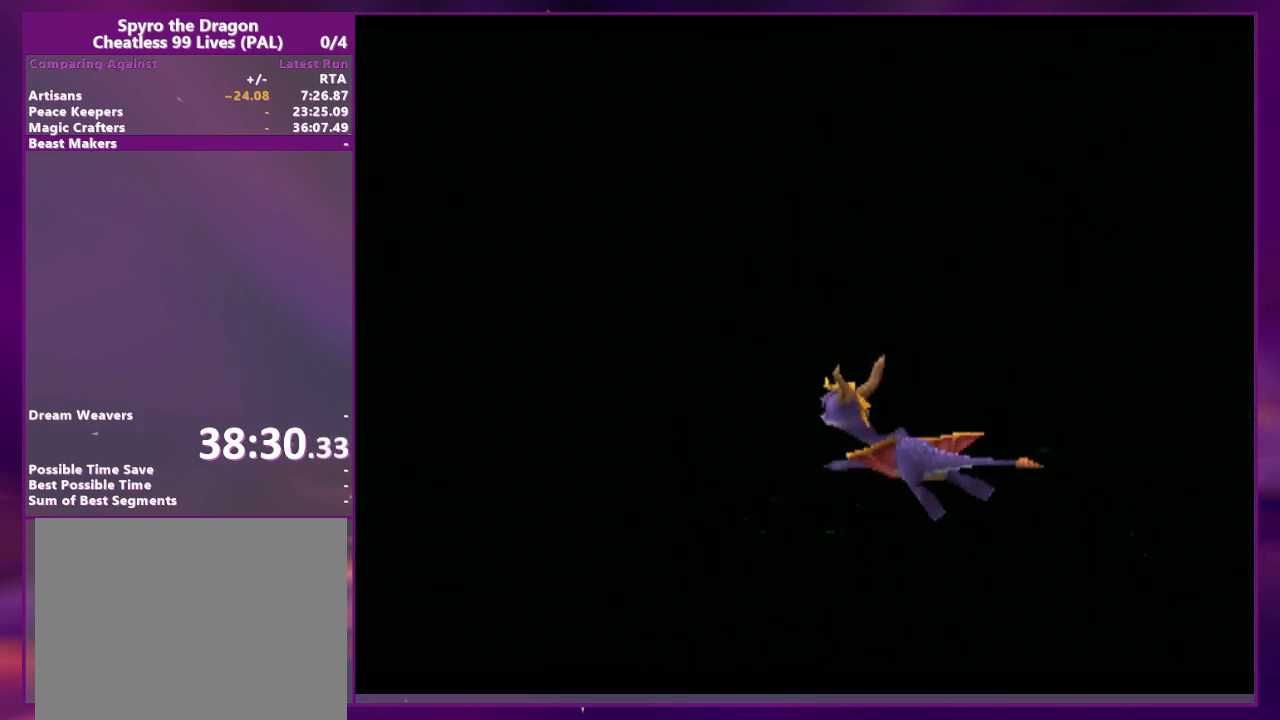
{"dt_ms": 500, "buttons": [], "events": []}
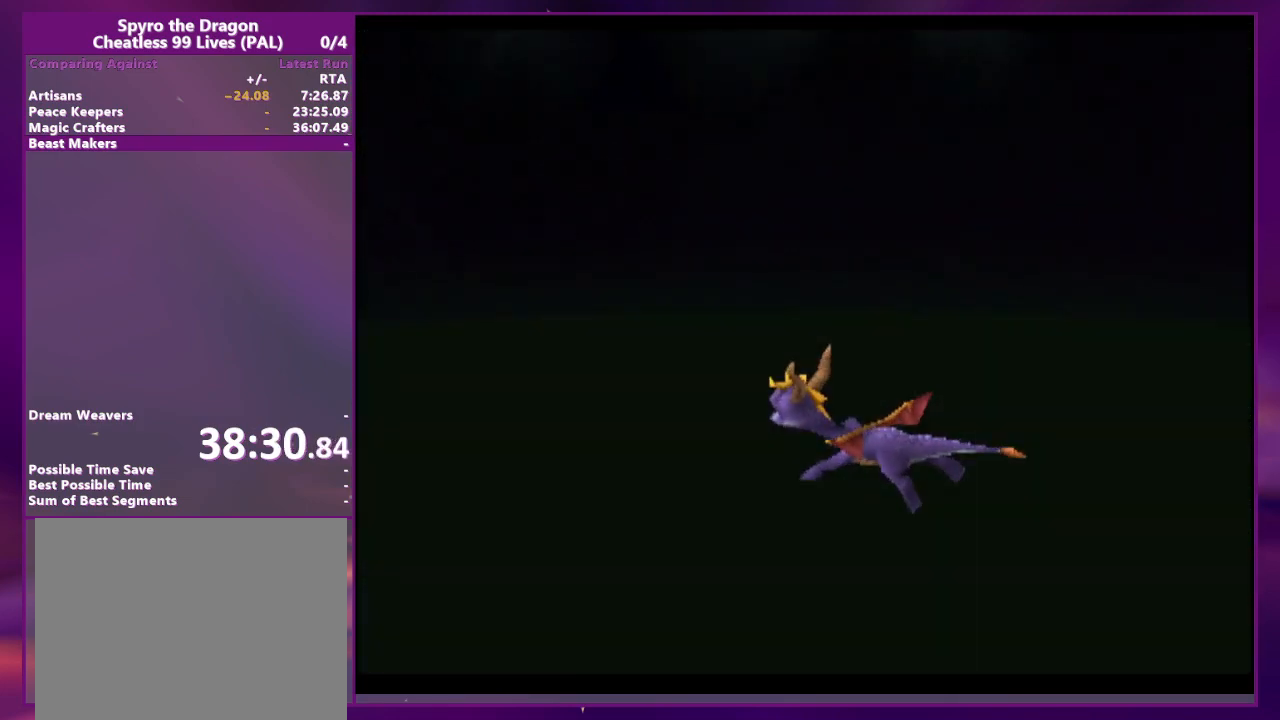
{"dt_ms": 500, "buttons": [], "events": []}
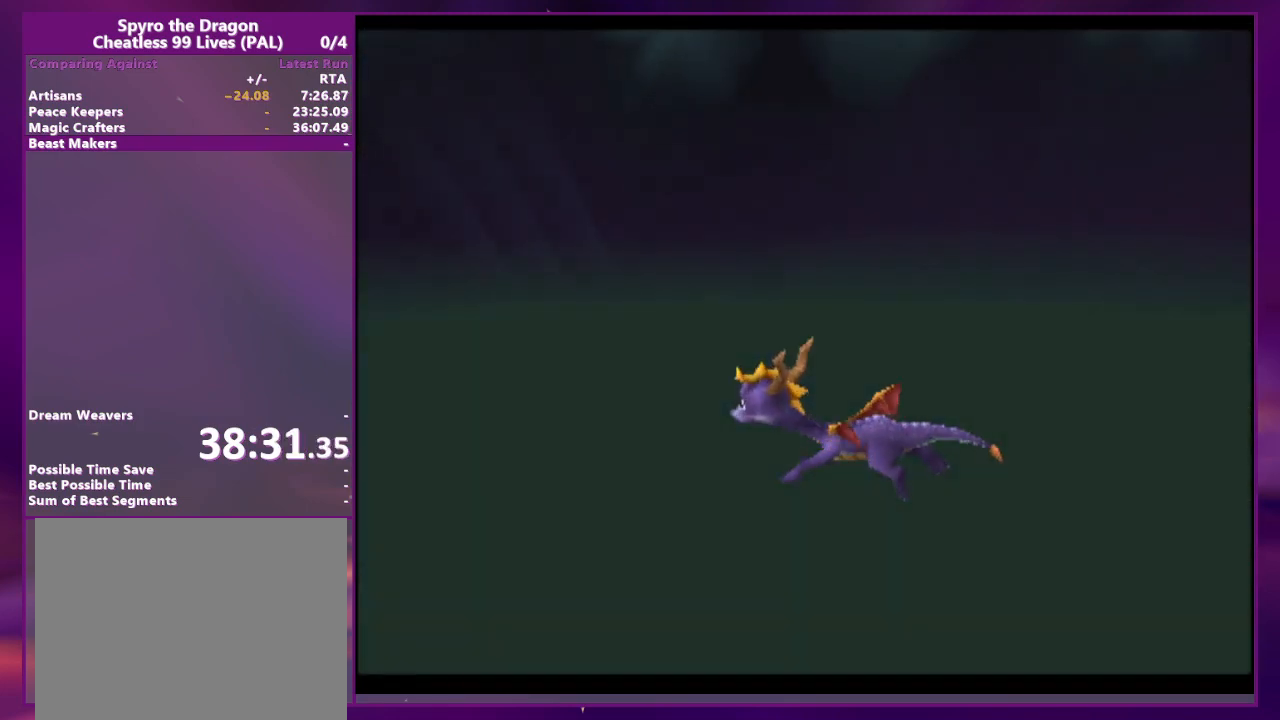
{"dt_ms": 500, "buttons": [], "events": []}
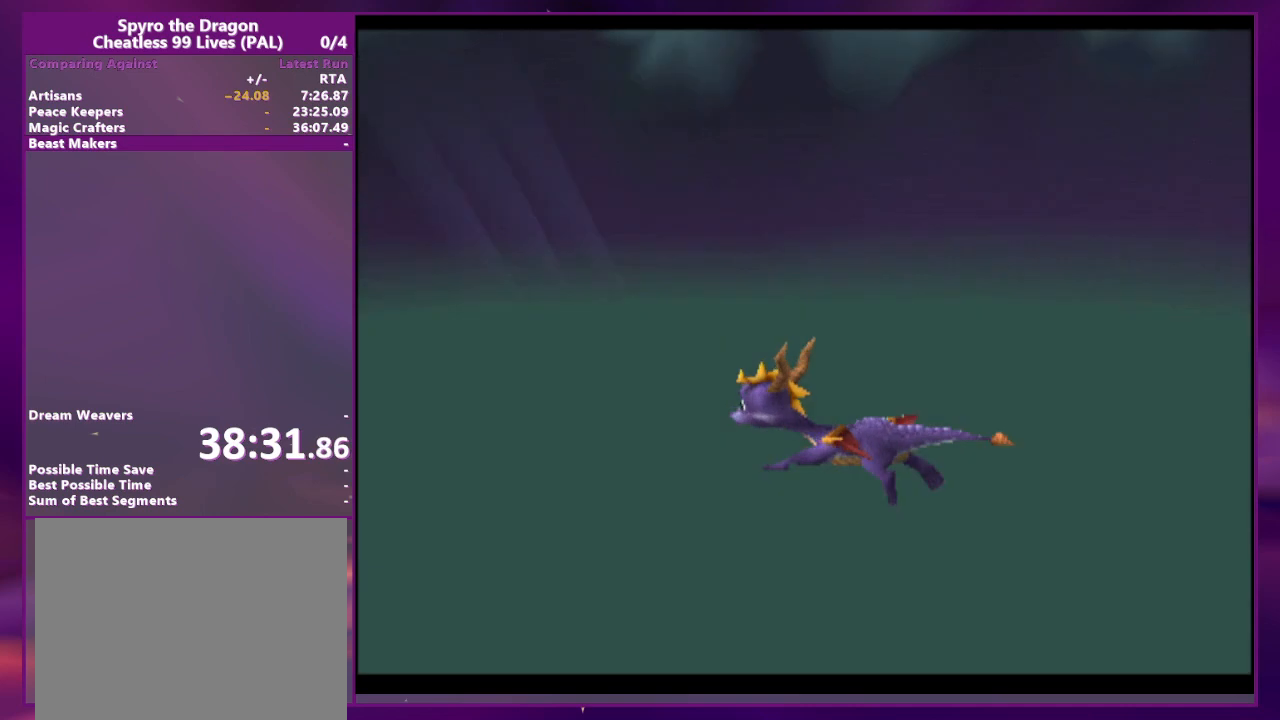
{"dt_ms": 500, "buttons": [], "events": []}
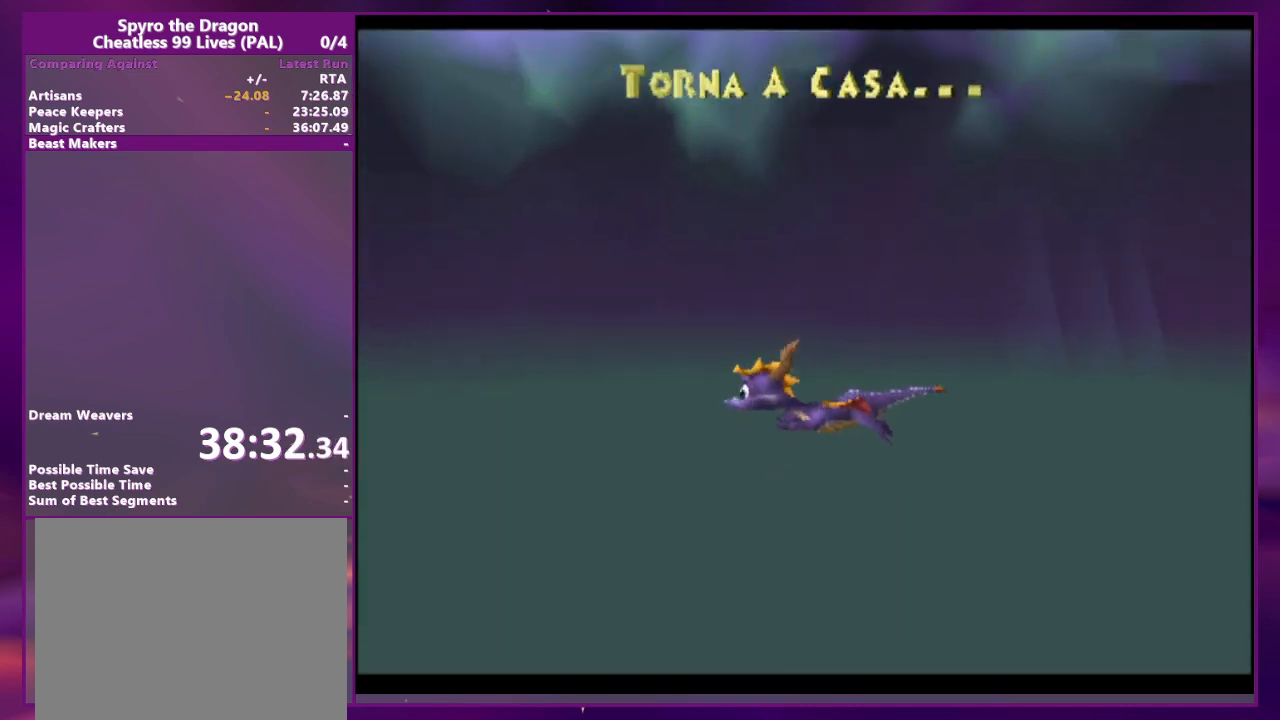
{"dt_ms": 500, "buttons": [], "events": []}
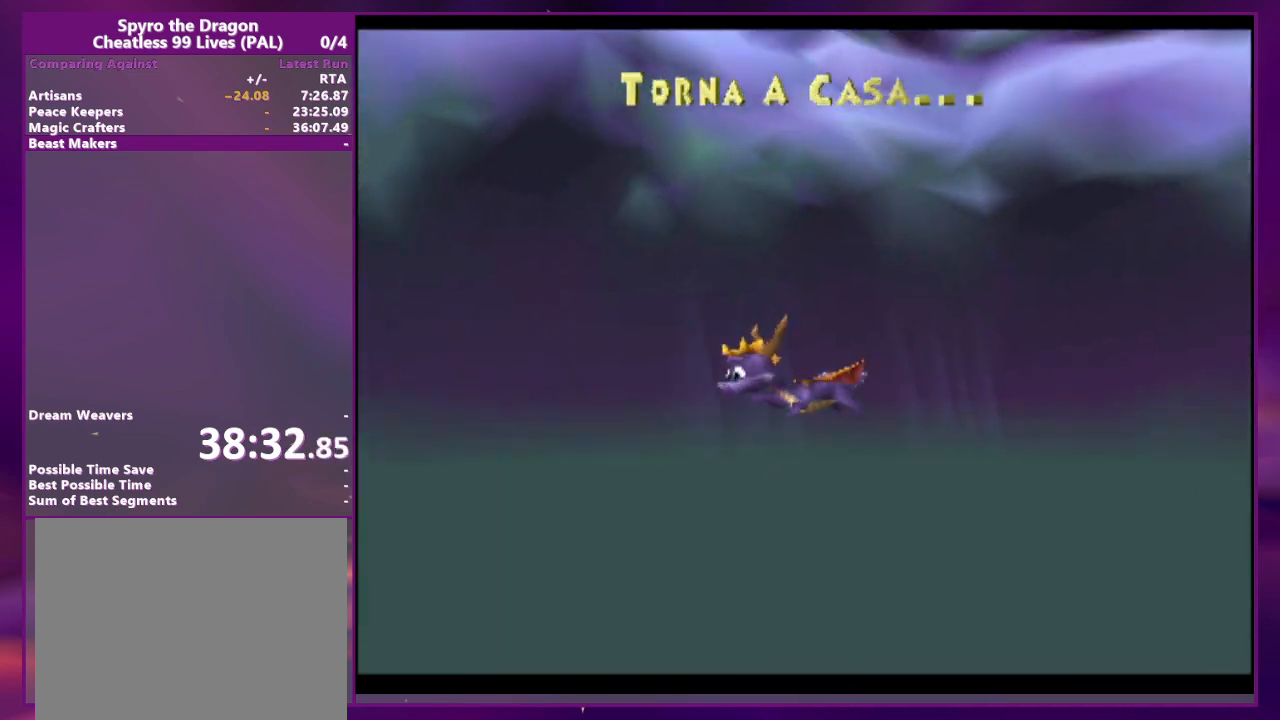
{"dt_ms": 500, "buttons": [], "events": []}
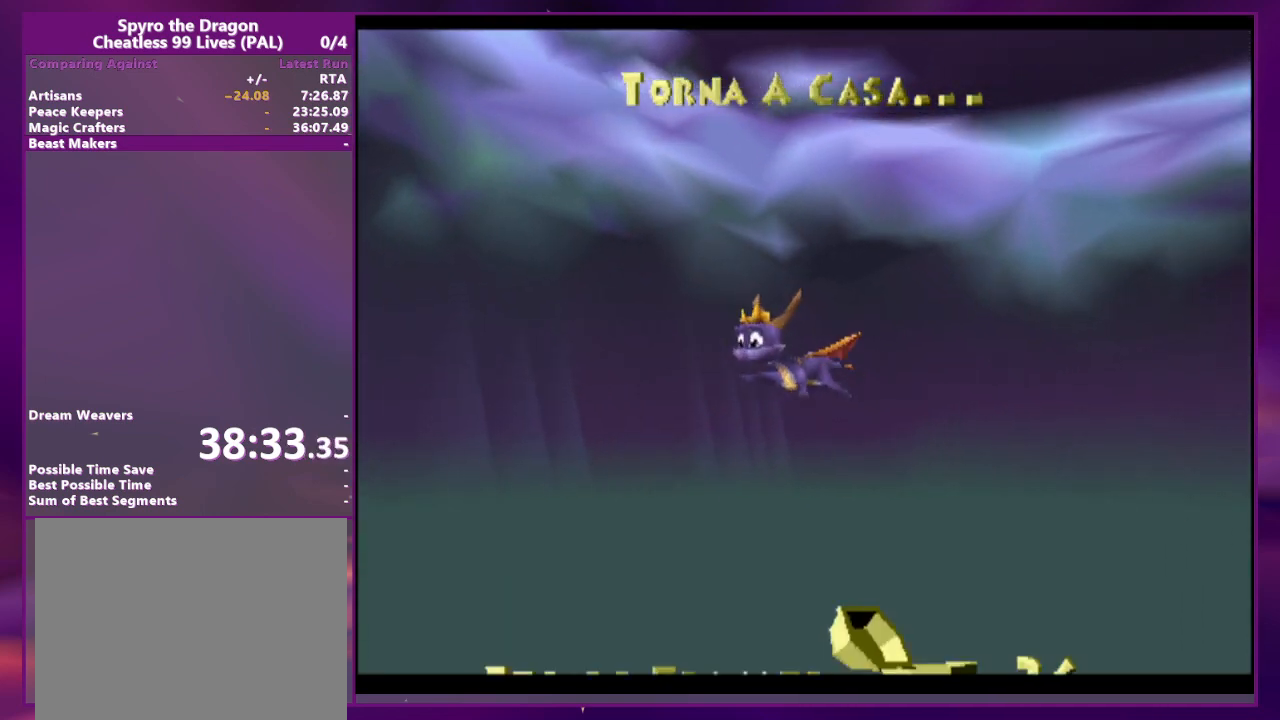
{"dt_ms": 500, "buttons": [], "events": []}